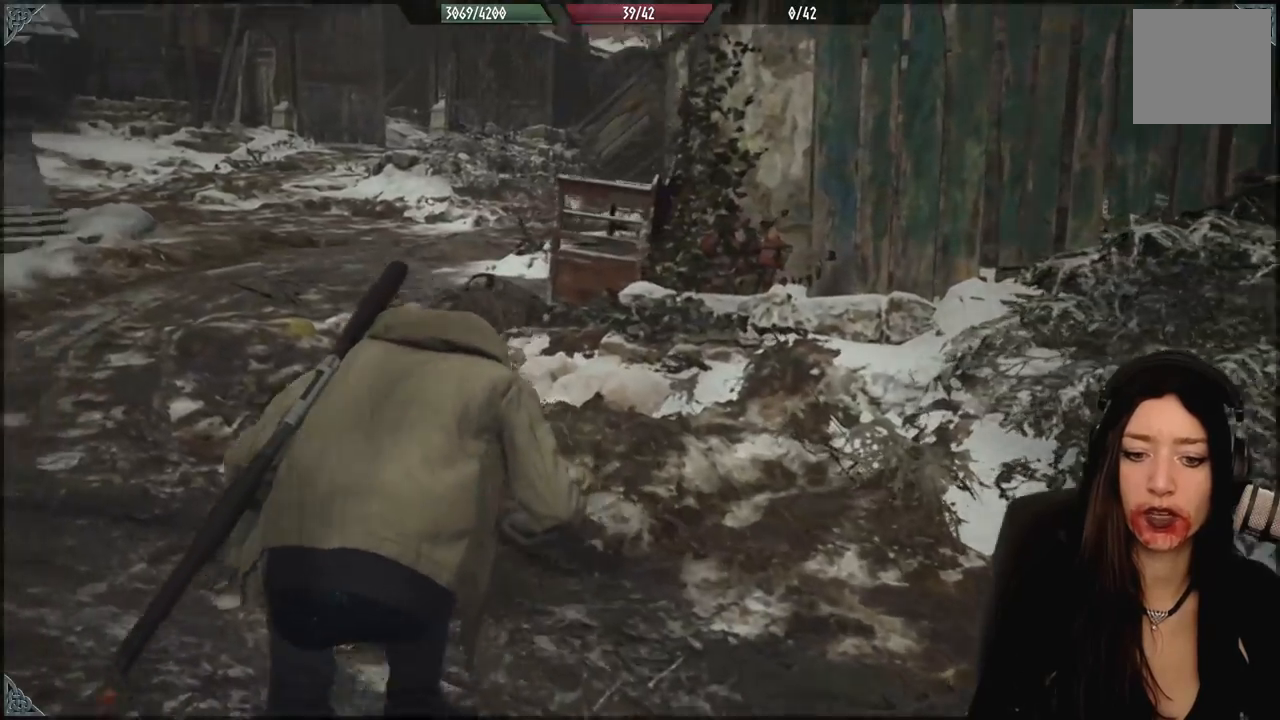
Gameplay with a controller (Xbox layout); each line is a JSON object with the inputs held at the frame after it. "events" lists button and stick changes between this image and that frame as [ms after this image, input, new state], when the widget could be followed in between.
{"buttons": [], "left_stick": "up-left", "right_stick": "left", "events": [[50, "right_stick", "left"]]}
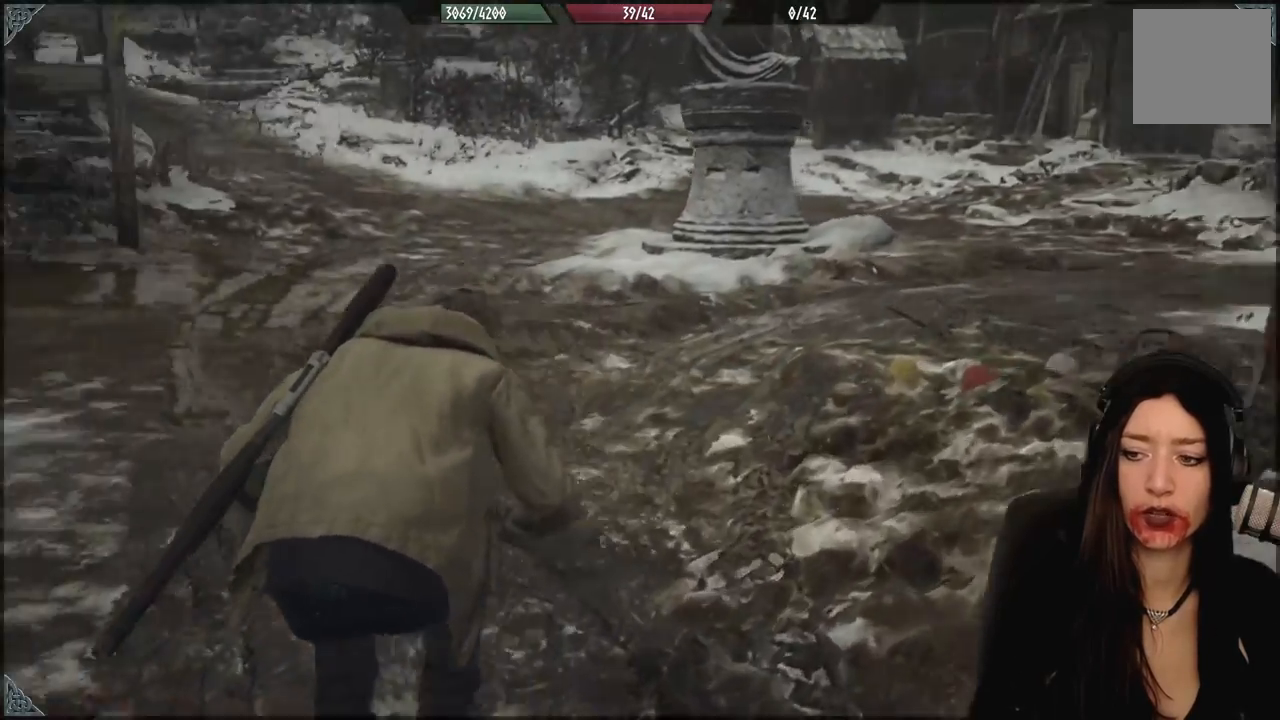
{"buttons": [], "left_stick": "up-right", "right_stick": "center", "events": [[133, "left_stick", "up"], [283, "left_stick", "up-right"], [317, "right_stick", "center"]]}
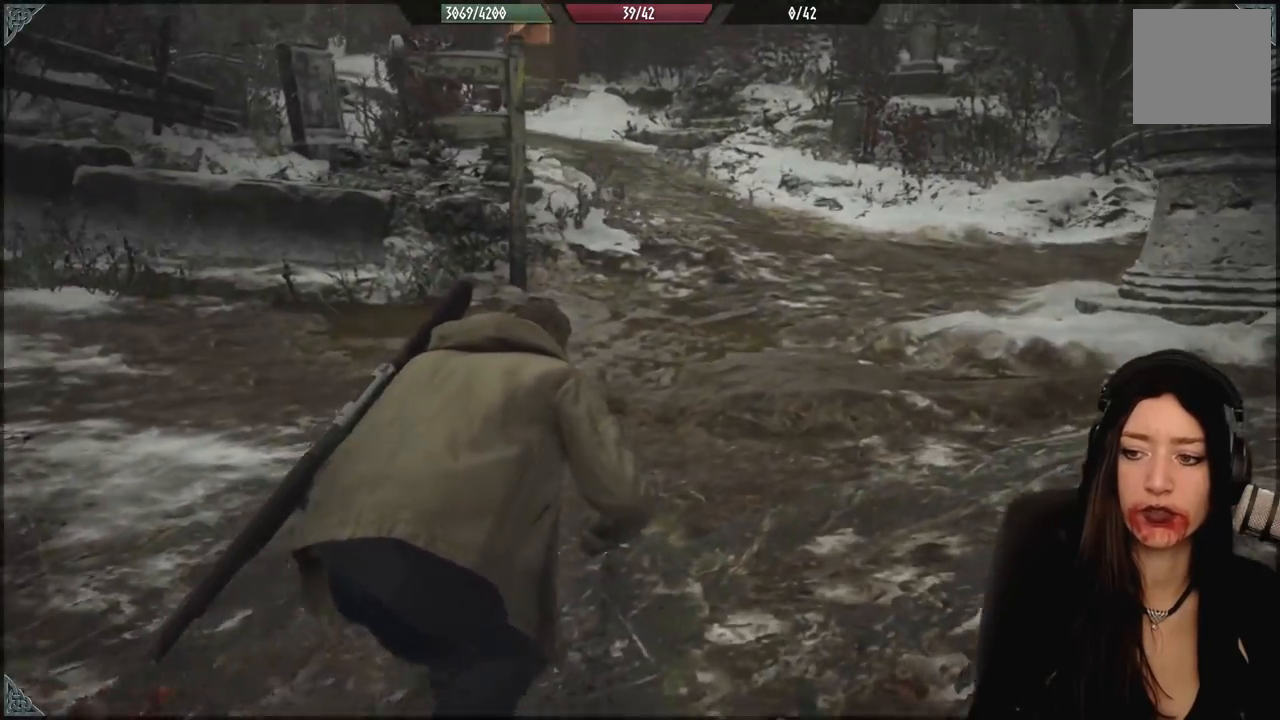
{"buttons": [], "left_stick": "up-right", "right_stick": "right", "events": [[167, "right_stick", "right"]]}
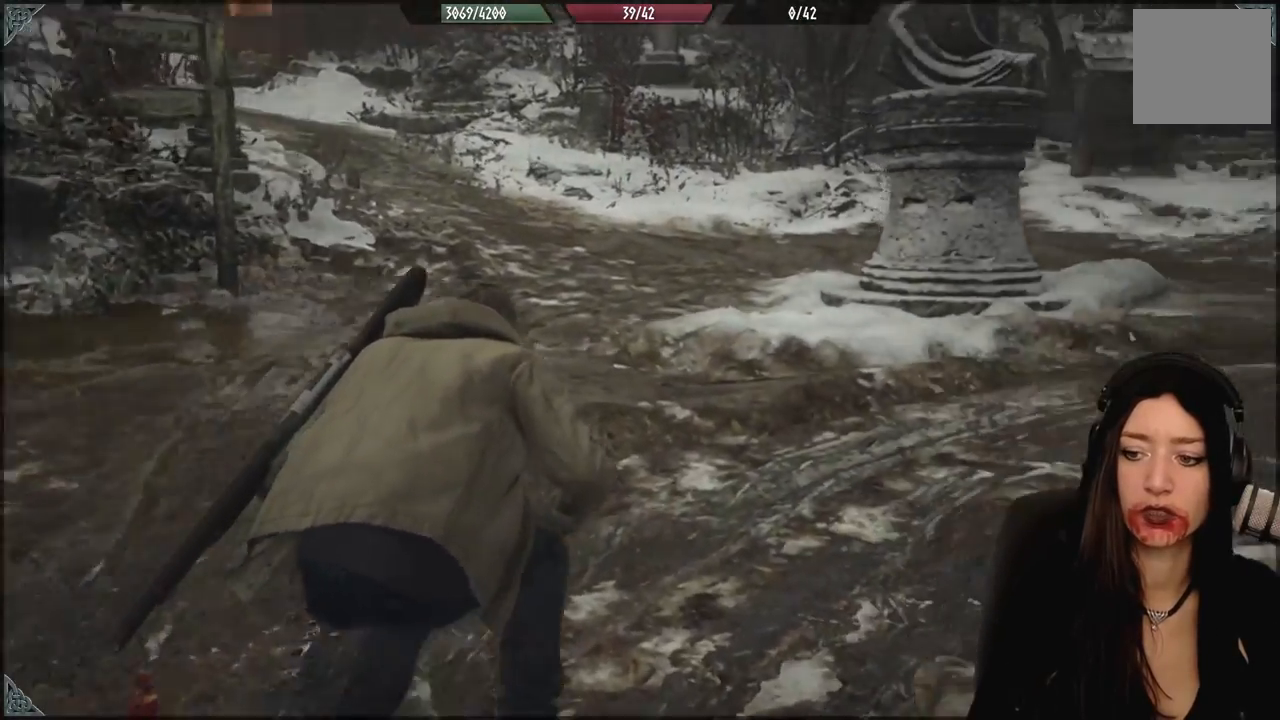
{"buttons": [], "left_stick": "up-left", "right_stick": "down-right", "events": [[50, "left_stick", "up"], [217, "left_stick", "up-left"], [283, "right_stick", "down-right"]]}
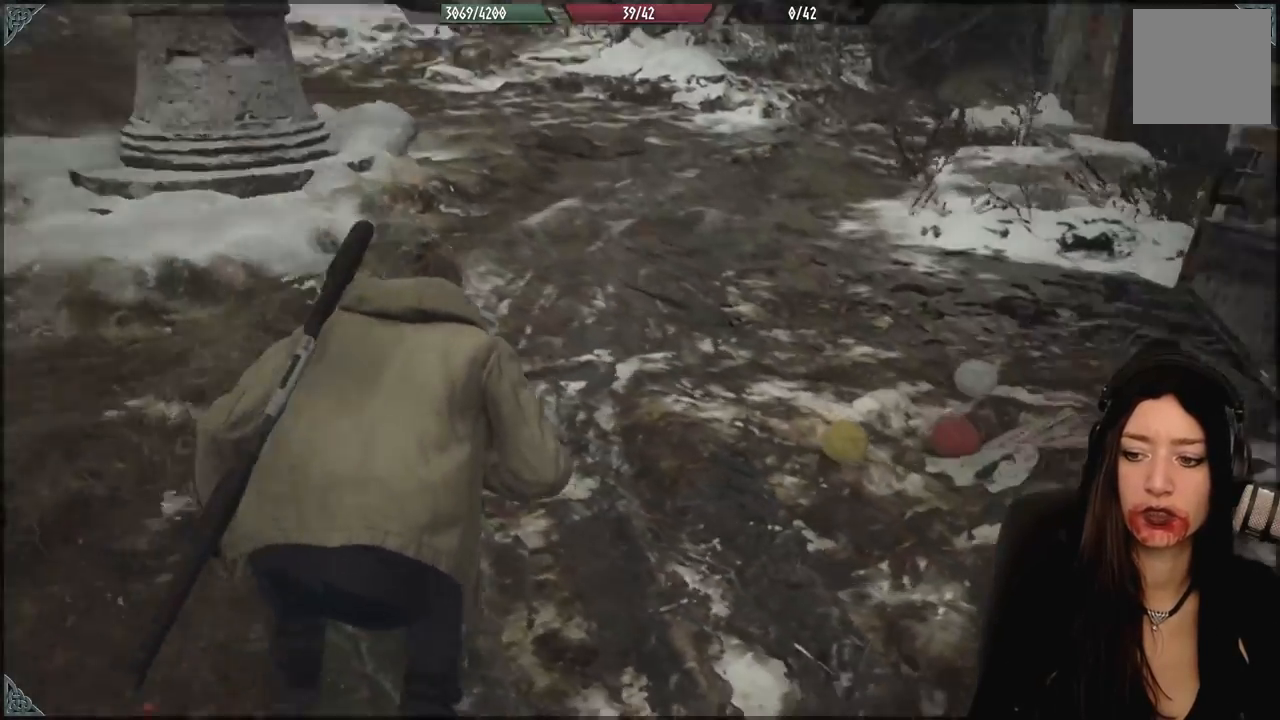
{"buttons": [], "left_stick": "up-left", "right_stick": "center", "events": [[83, "left_stick", "center"], [333, "left_stick", "up-left"], [350, "right_stick", "center"]]}
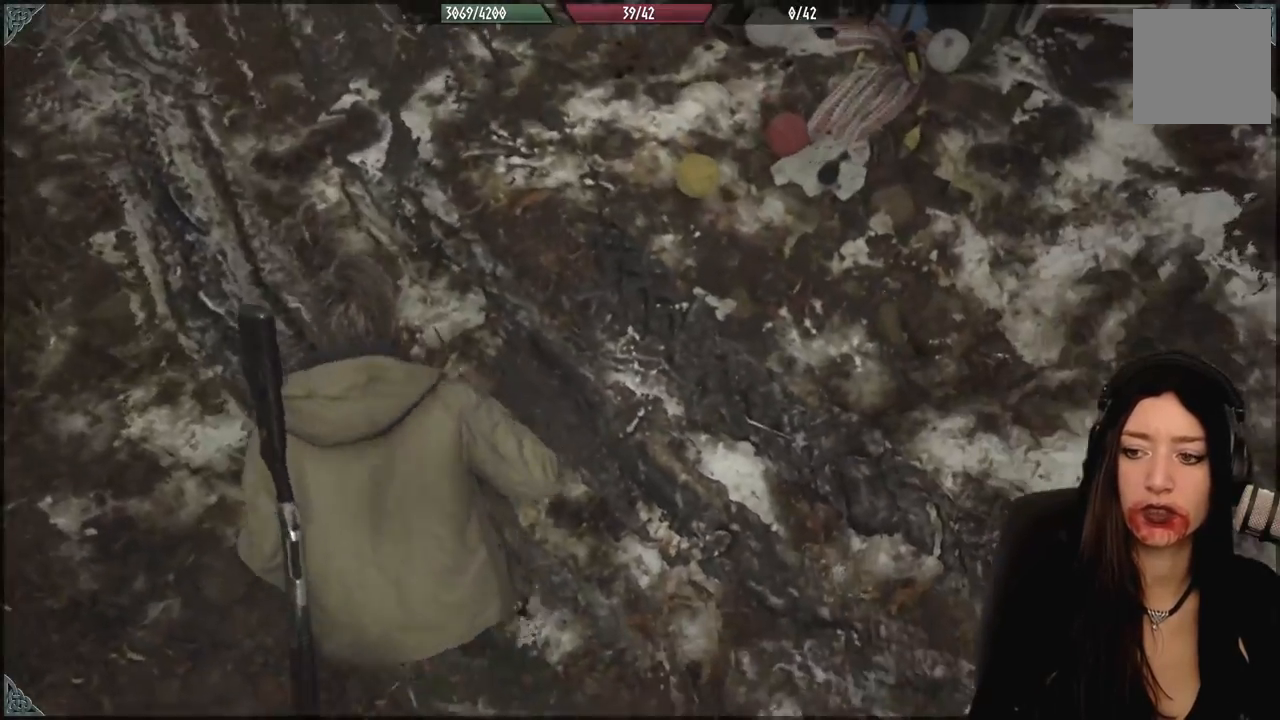
{"buttons": [], "left_stick": "up", "right_stick": "up", "events": [[133, "right_stick", "up"], [183, "left_stick", "up"]]}
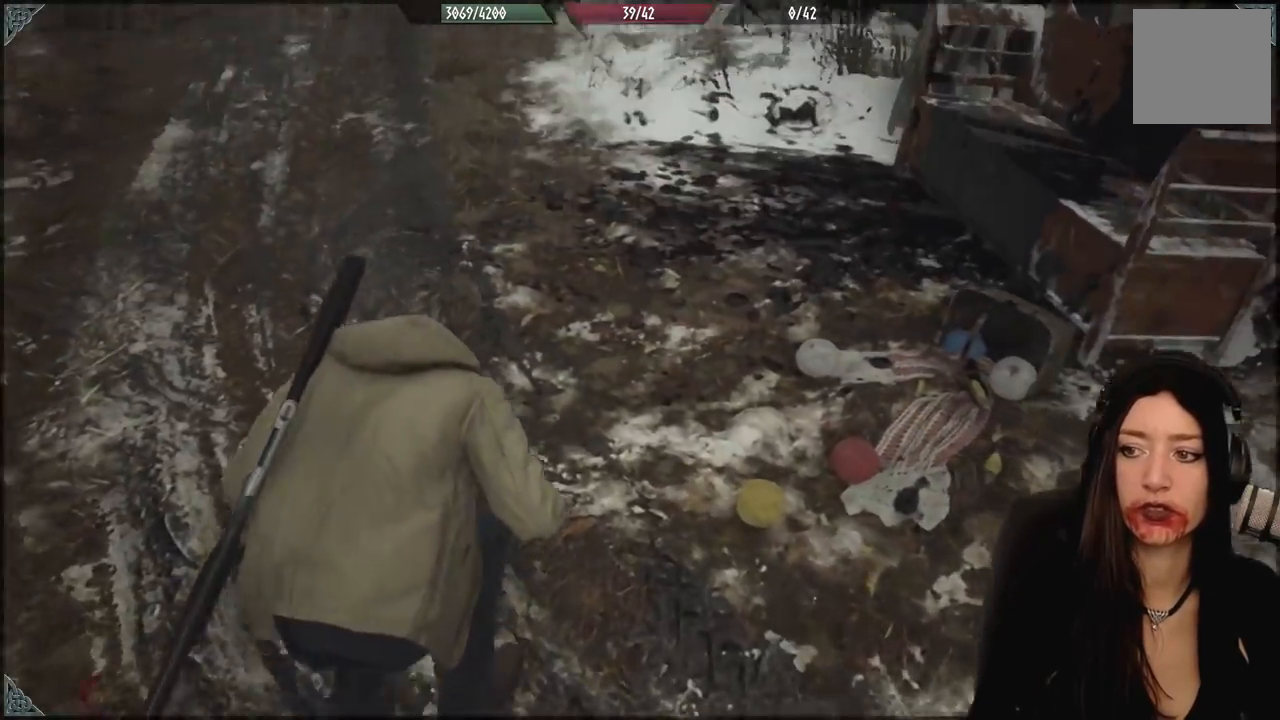
{"buttons": [], "left_stick": "up-left", "right_stick": "left", "events": [[117, "right_stick", "up-left"], [150, "left_stick", "up-left"], [217, "right_stick", "left"]]}
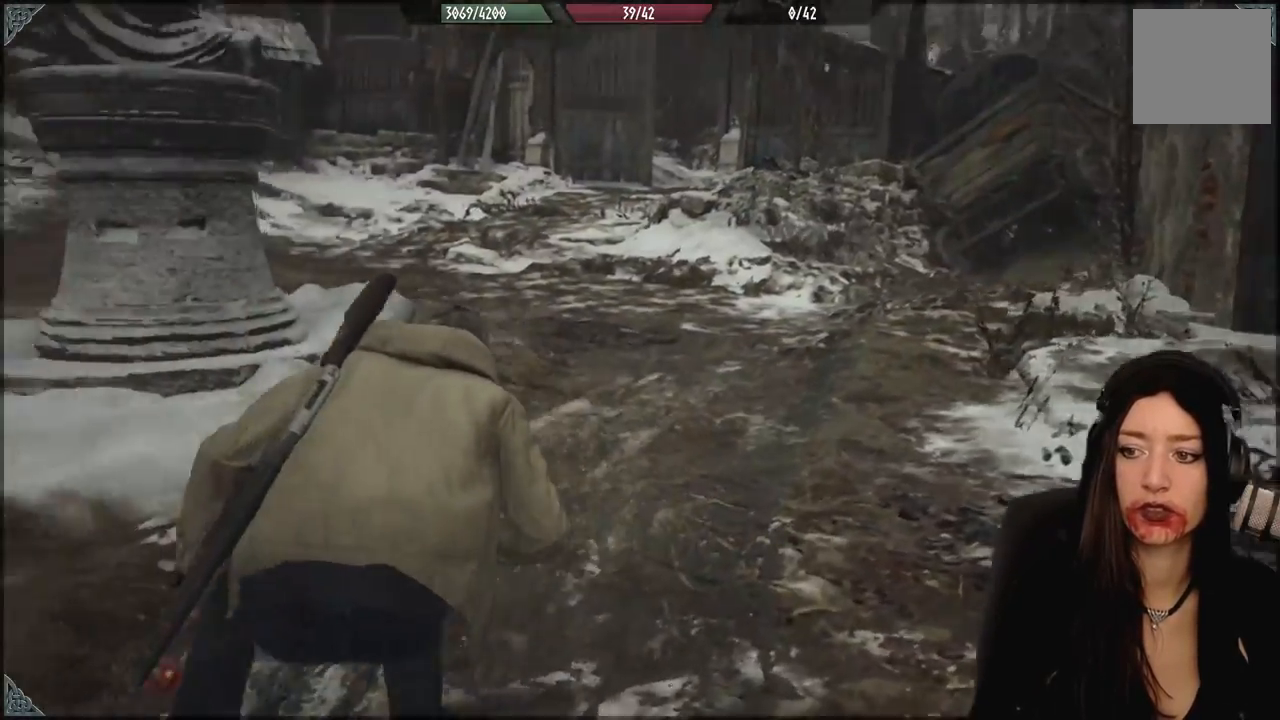
{"buttons": [], "left_stick": "center", "right_stick": "center", "events": [[133, "left_stick", "center"], [183, "right_stick", "center"], [283, "R3", "down"], [400, "R3", "up"]]}